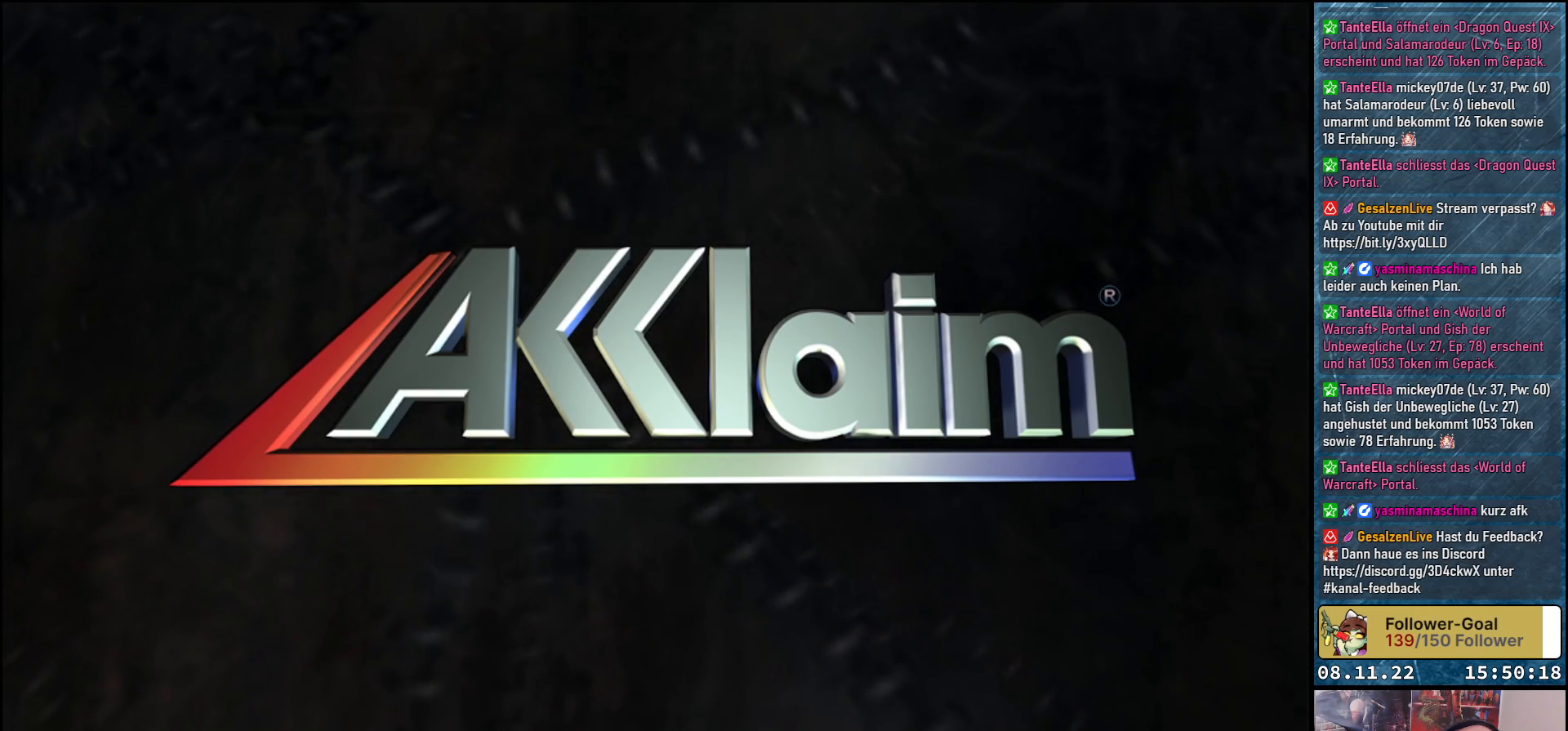
Gameplay with a controller (Xbox layout); each line is a JSON object with the inputs held at the frame after it. "events" lists button and stick changes between this image and that frame as [ms after this image, input, new state], when the widget could be followed in between.
{"buttons": ["B"], "left_stick": "center", "right_stick": "center", "events": [[450, "B", "down"]]}
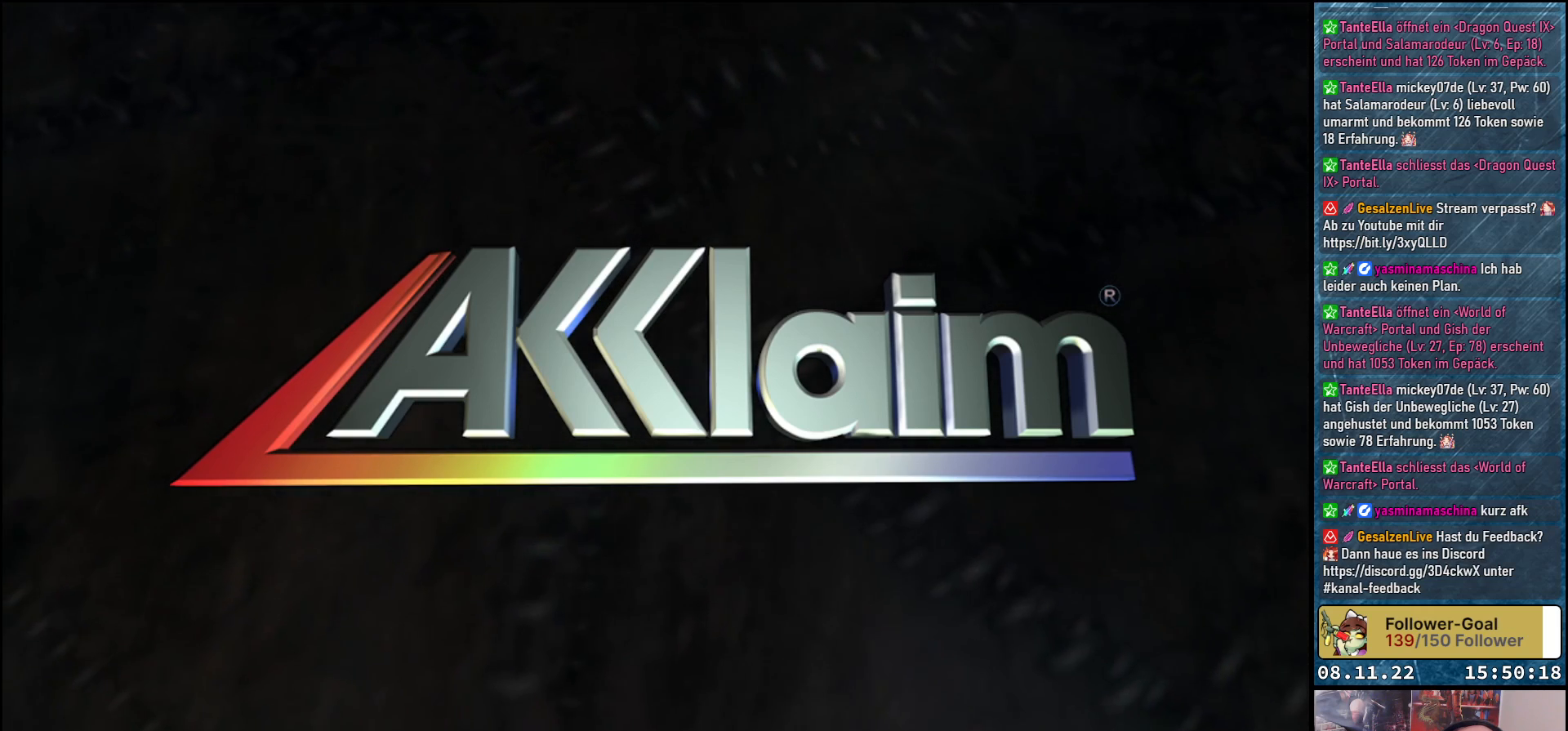
{"buttons": [], "left_stick": "center", "right_stick": "center", "events": [[33, "B", "up"]]}
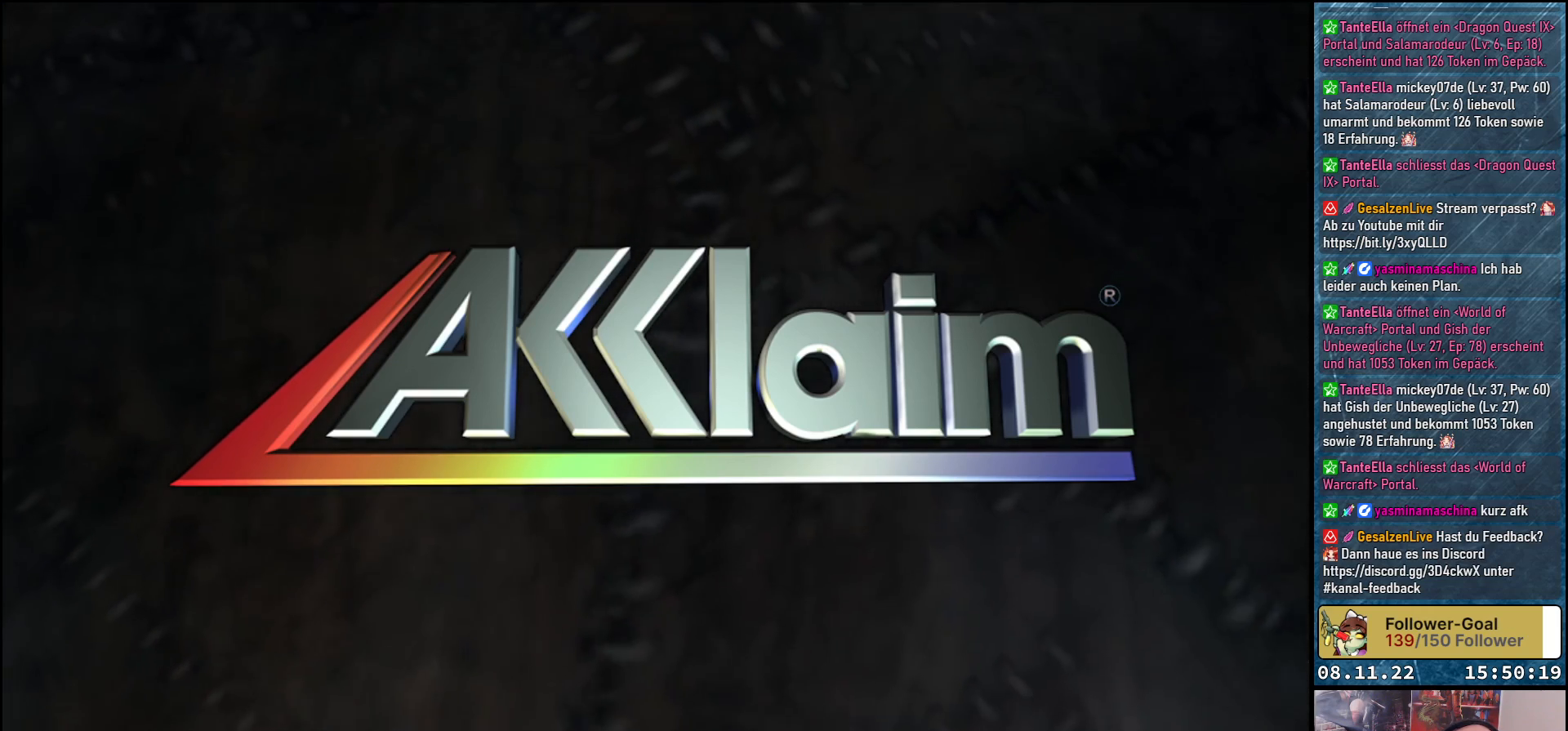
{"buttons": ["A"], "left_stick": "center", "right_stick": "center", "events": [[150, "A", "down"], [233, "A", "up"], [233, "B", "down"], [367, "B", "up"], [500, "A", "down"]]}
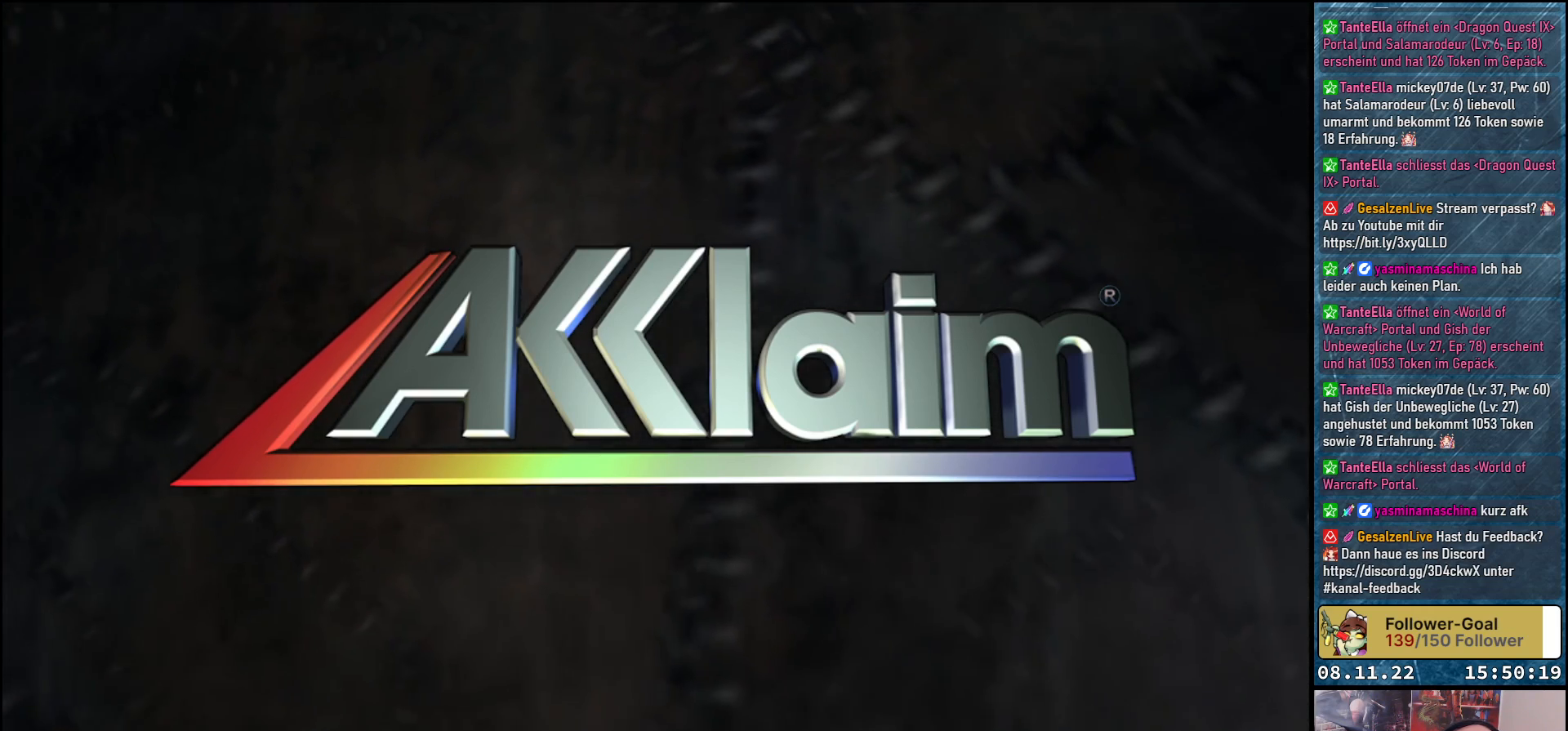
{"buttons": [], "left_stick": "center", "right_stick": "center", "events": [[50, "B", "down"], [67, "A", "up"], [150, "B", "up"], [267, "A", "down"], [333, "B", "down"], [350, "A", "up"], [417, "B", "up"]]}
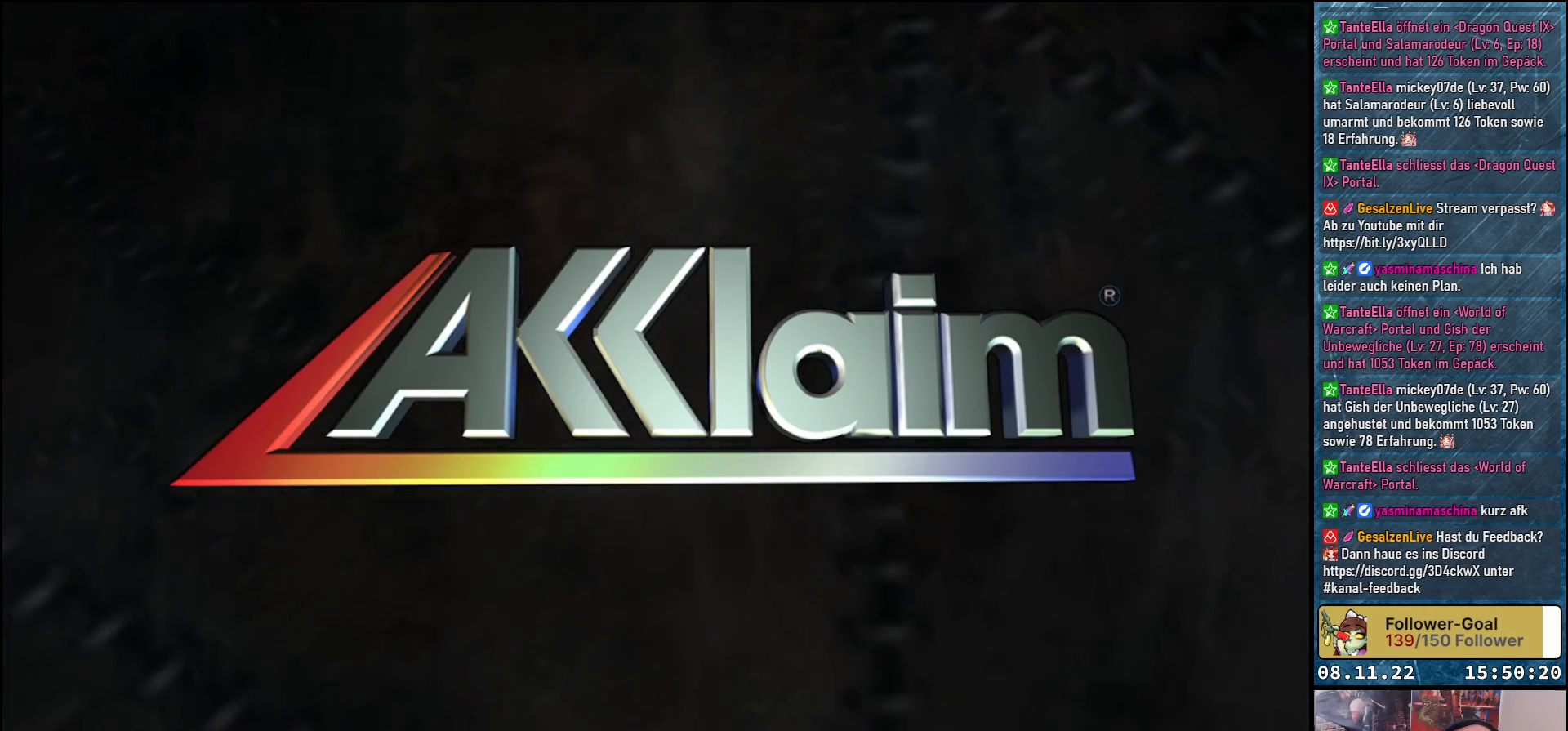
{"buttons": [], "left_stick": "center", "right_stick": "center", "events": [[33, "A", "down"], [100, "A", "up"], [100, "B", "down"], [200, "B", "up"]]}